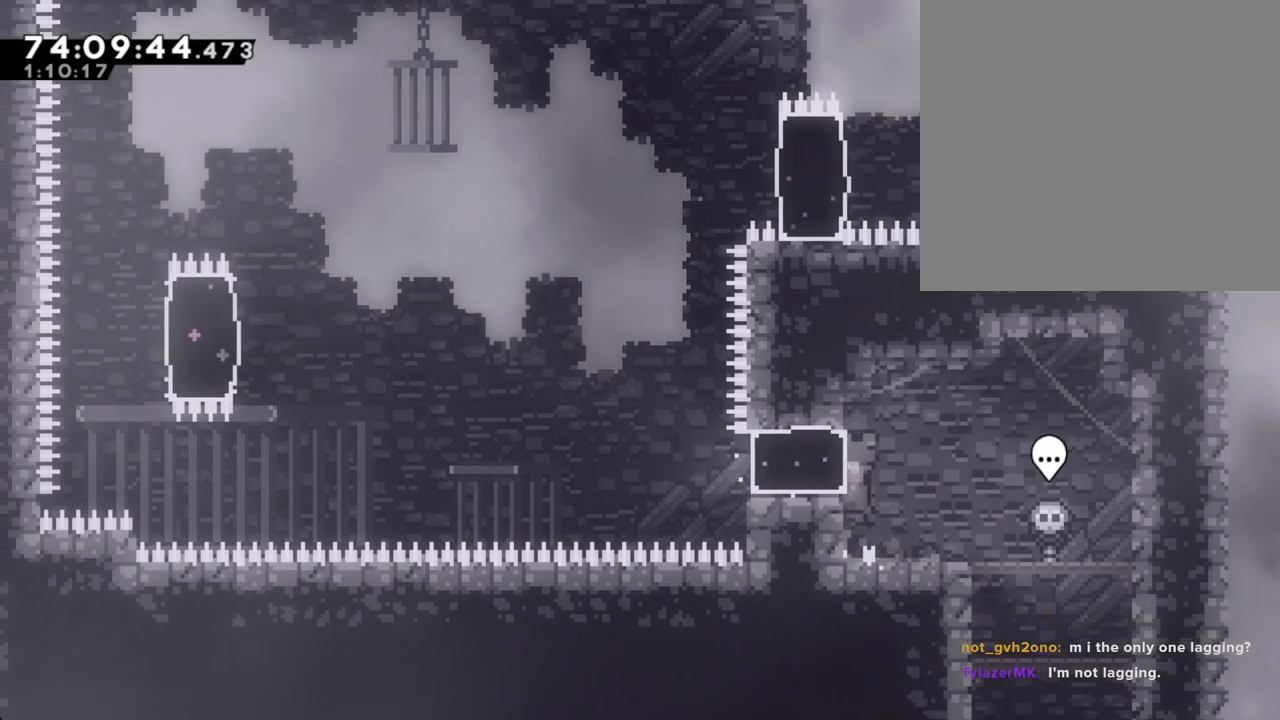
Gameplay with a controller (Nintendo layout); each line is a JSON object with the inputs held at the frame after it (dt_ms = milliseconds from this image to that frame). "events" lists button and stick changes between this image and that frame as [ms after this image, input, new state], when the widget could be followed in between. Not read: HOME L1 L3 R1 R3.
{"dt_ms": 988, "buttons": [], "left_stick": "center", "right_stick": "center"}
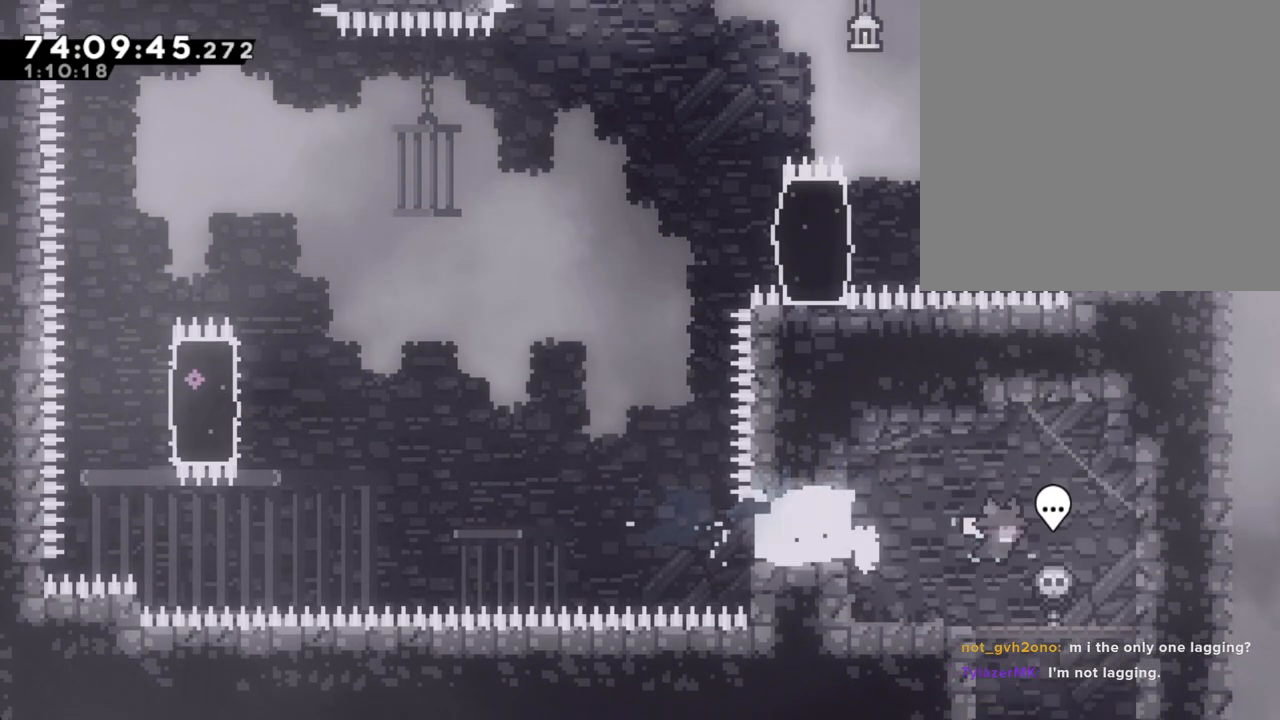
{"dt_ms": 503, "buttons": [], "left_stick": "left", "right_stick": "center", "events": [[201, "left_stick", "left"]]}
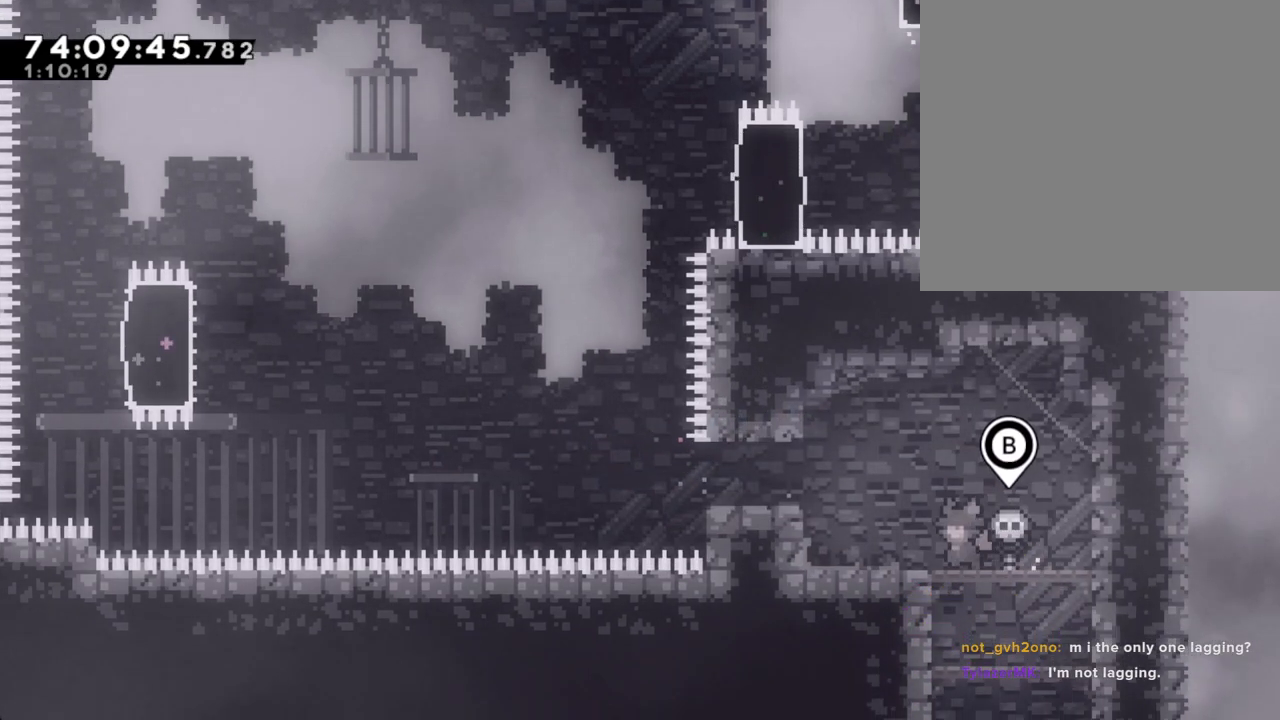
{"dt_ms": 503, "buttons": [], "left_stick": "left", "right_stick": "center", "events": [[184, "A", "down"], [285, "A", "up"]]}
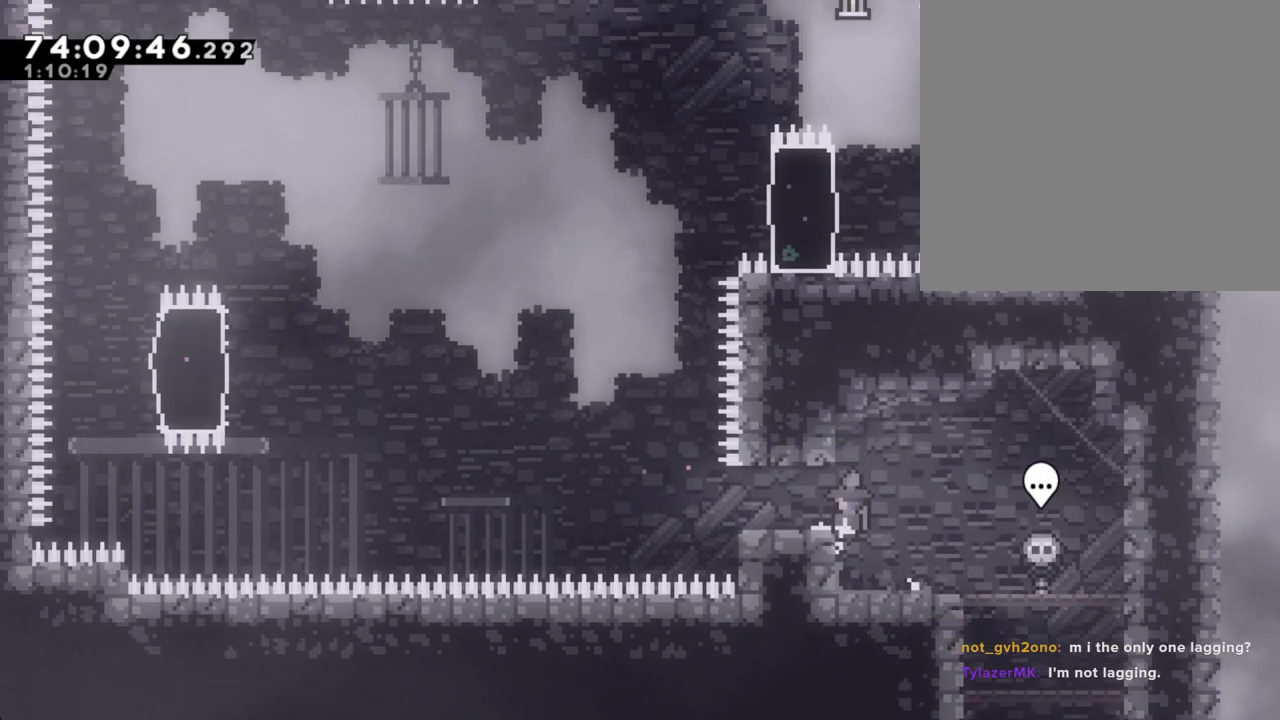
{"dt_ms": 502, "buttons": [], "left_stick": "left", "right_stick": "center", "events": [[16, "left_stick", "center"], [284, "A", "down"], [402, "left_stick", "left"], [418, "A", "up"]]}